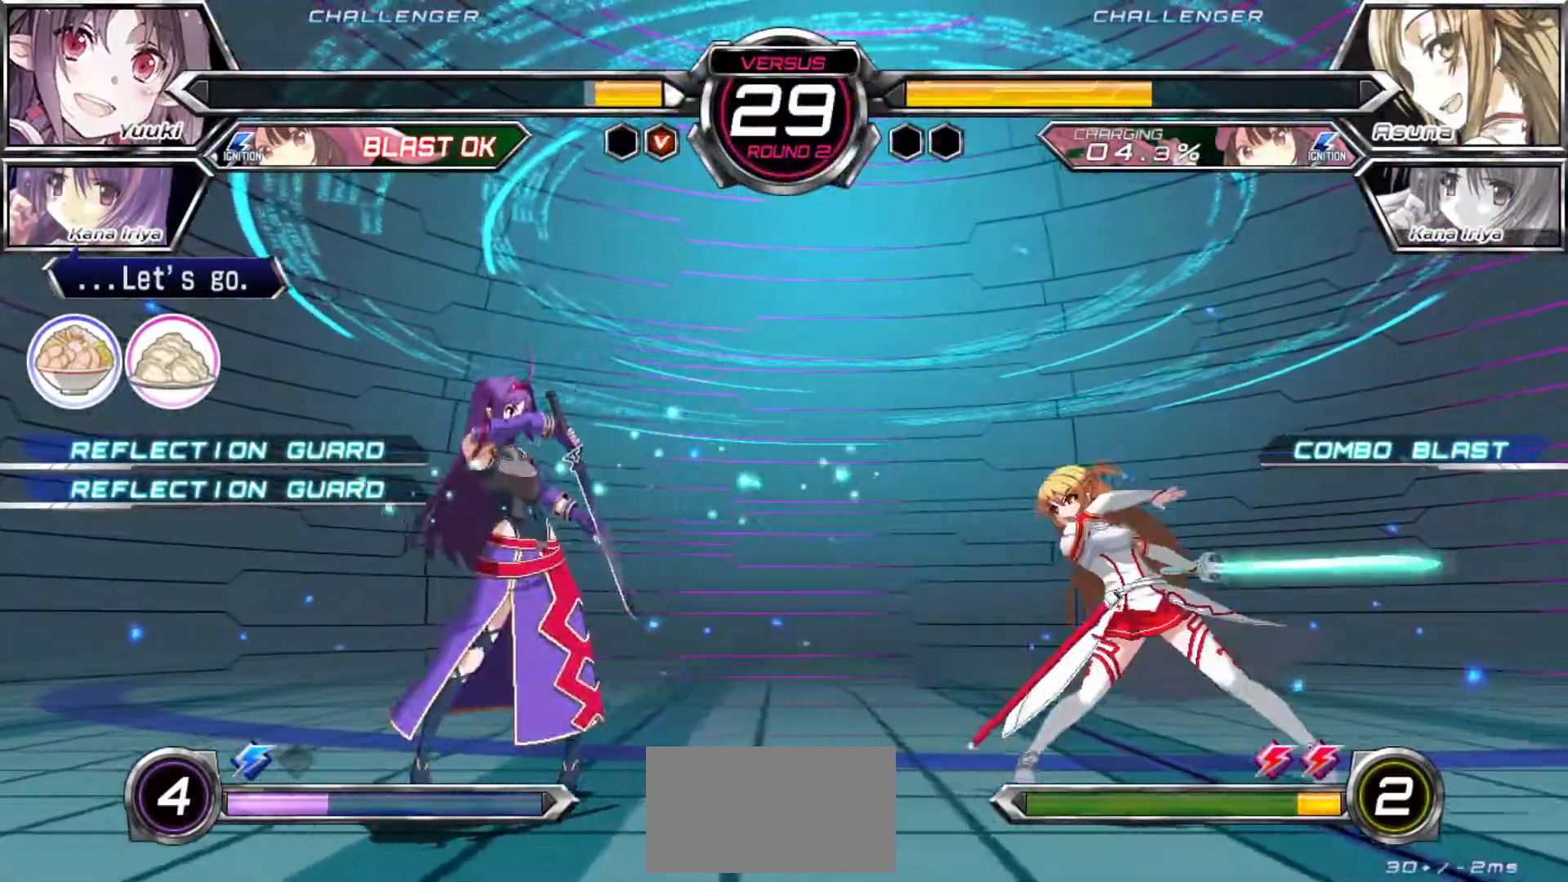
Gameplay with a controller (arcade stick); each line is a JSON object with the inputs held at the frame after it (dt_ms = milliseconds from this image to that frame). "events" lists button and stick changes between this image and that frame as [ms after this image, input, new state], when the widget could be followed in between. Not read: L3 R3.
{"dt_ms": 500, "buttons": [], "left_stick": "center", "events": [[183, "left_stick", "down-left"], [383, "left_stick", "center"]]}
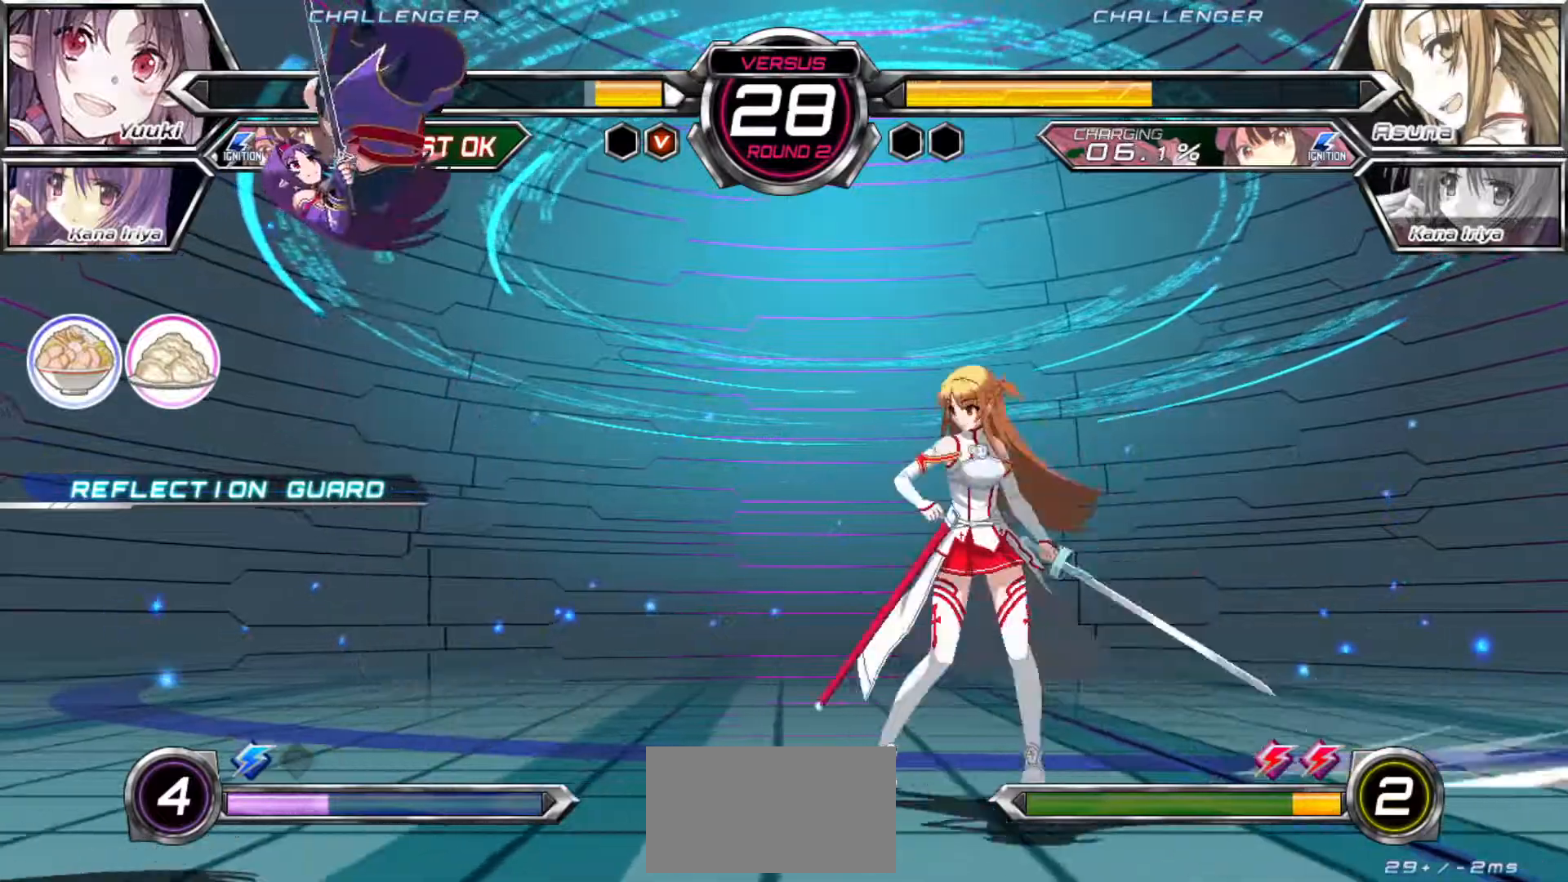
{"dt_ms": 500, "buttons": ["R1"], "left_stick": "left", "events": [[283, "left_stick", "up"], [450, "left_stick", "left"], [500, "R1", "down"]]}
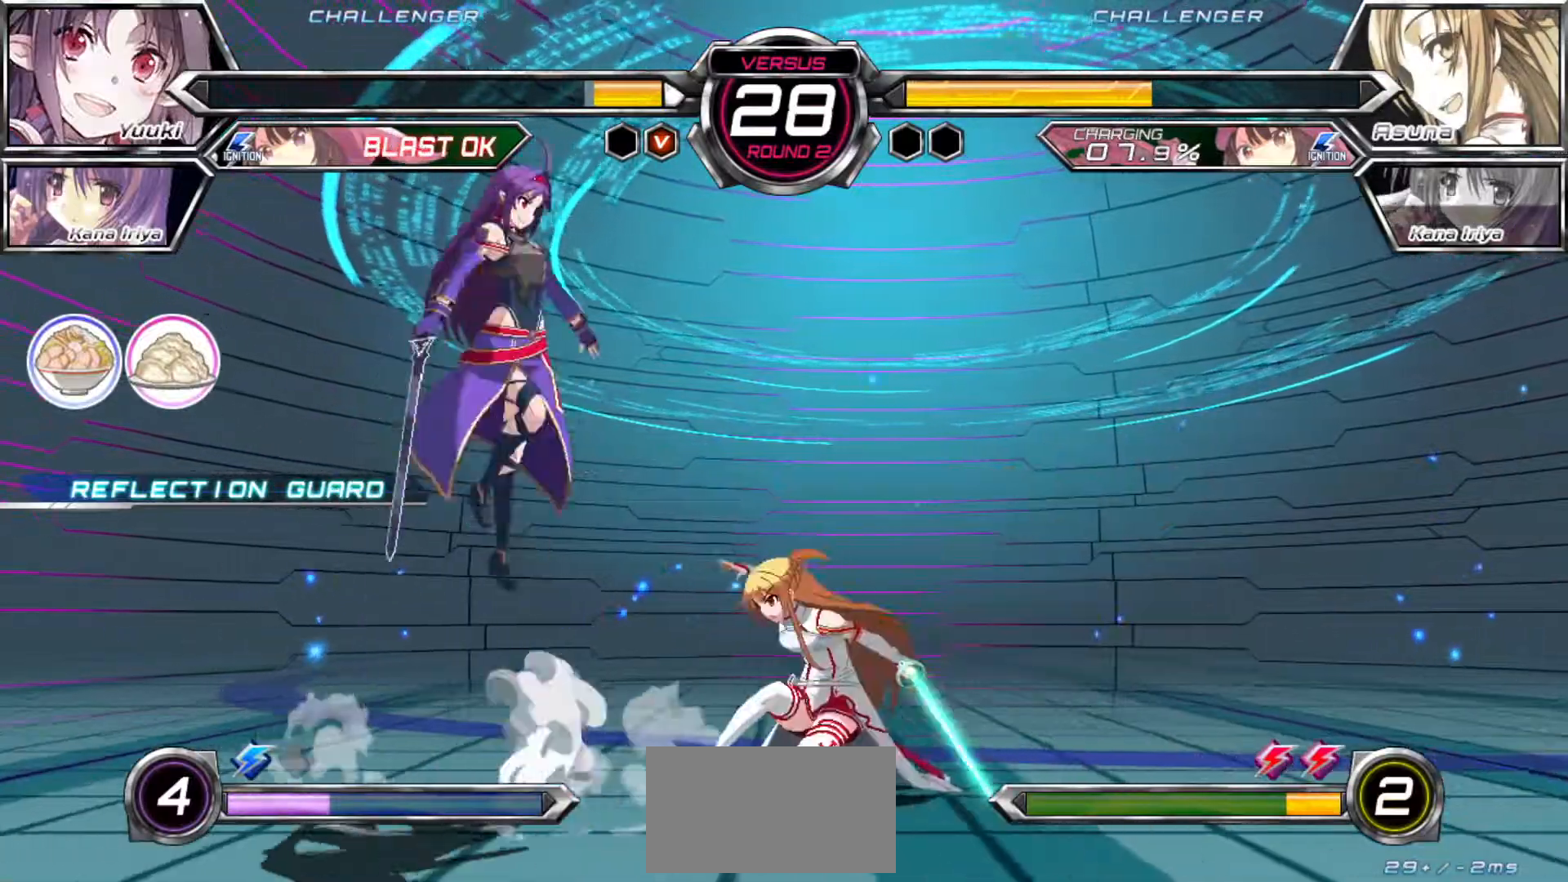
{"dt_ms": 500, "buttons": [], "left_stick": "down-left", "events": [[83, "left_stick", "center"], [367, "R1", "up"], [433, "left_stick", "down-left"]]}
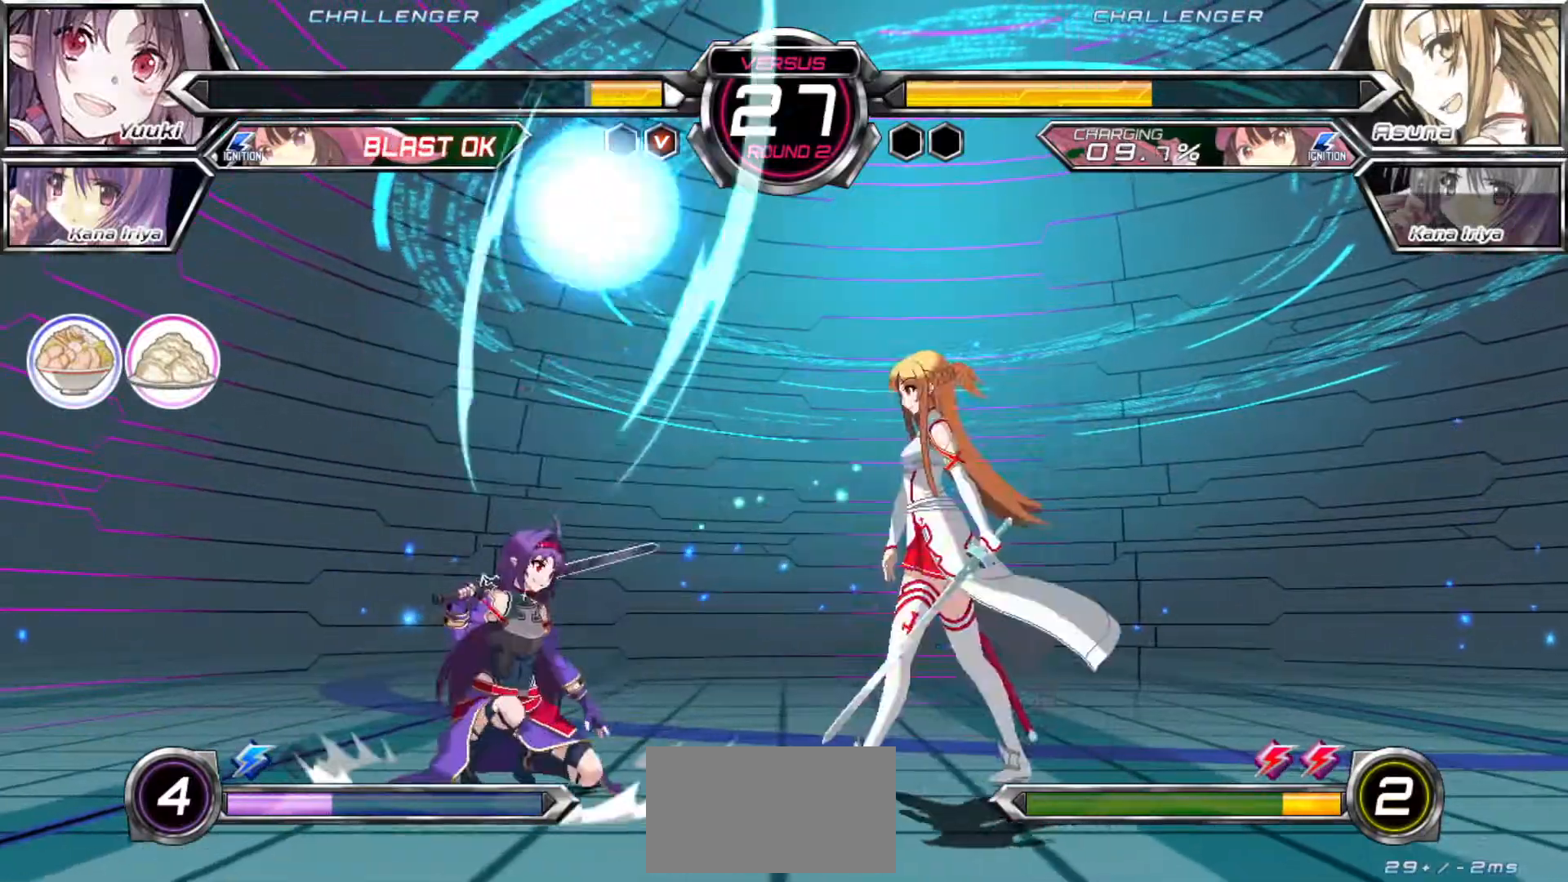
{"dt_ms": 500, "buttons": [], "left_stick": "down-left"}
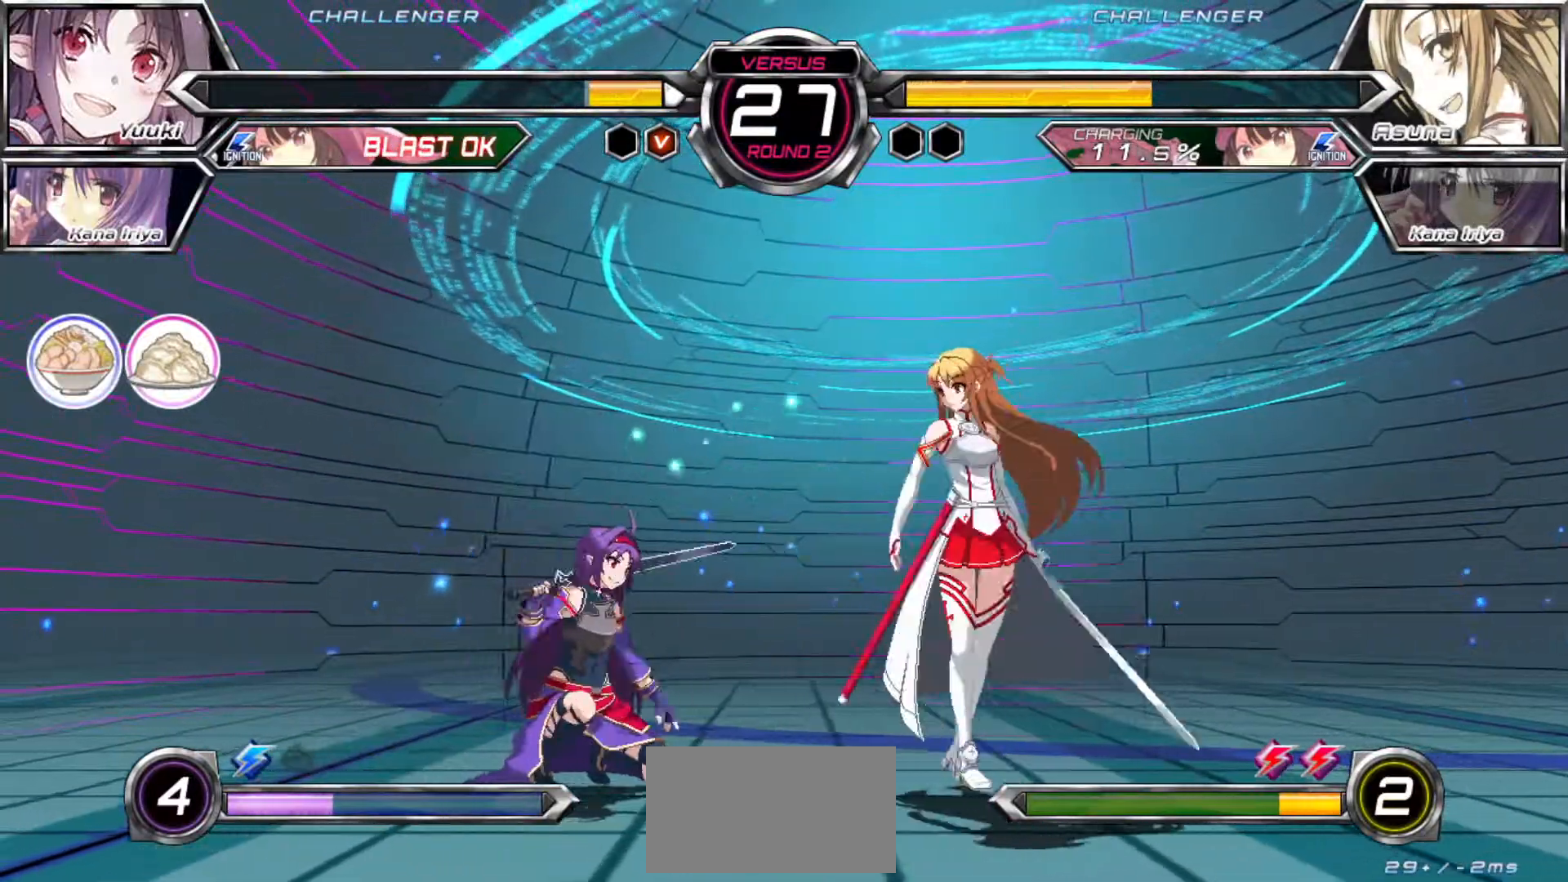
{"dt_ms": 500, "buttons": [], "left_stick": "left", "events": [[283, "left_stick", "left"], [300, "R1", "down"], [300, "TRIANGLE", "down"], [333, "R1", "up"], [333, "TRIANGLE", "up"]]}
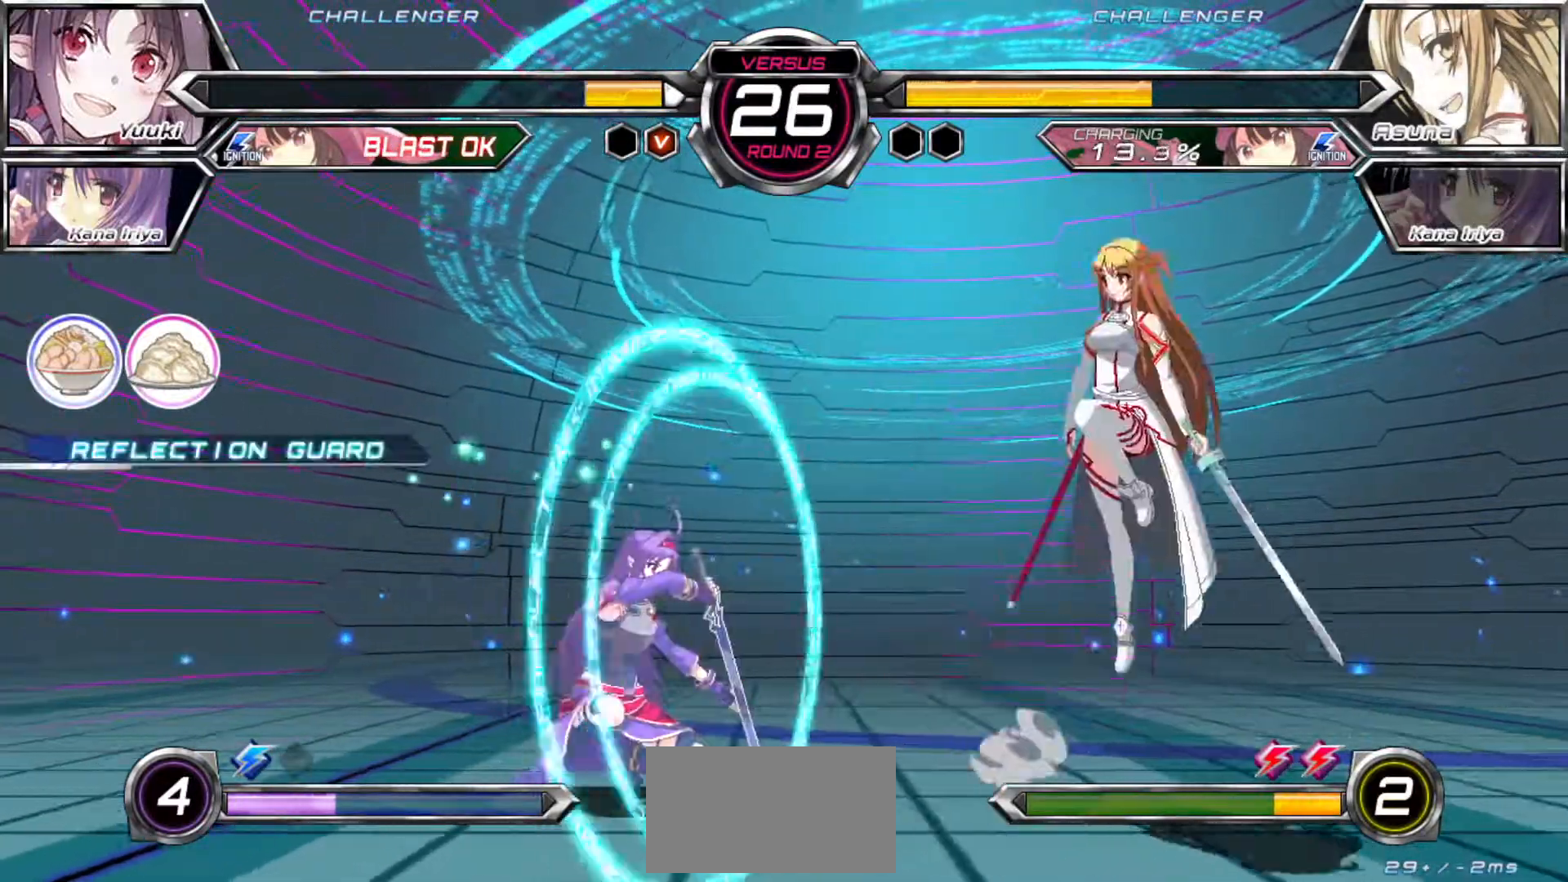
{"dt_ms": 500, "buttons": [], "left_stick": "right"}
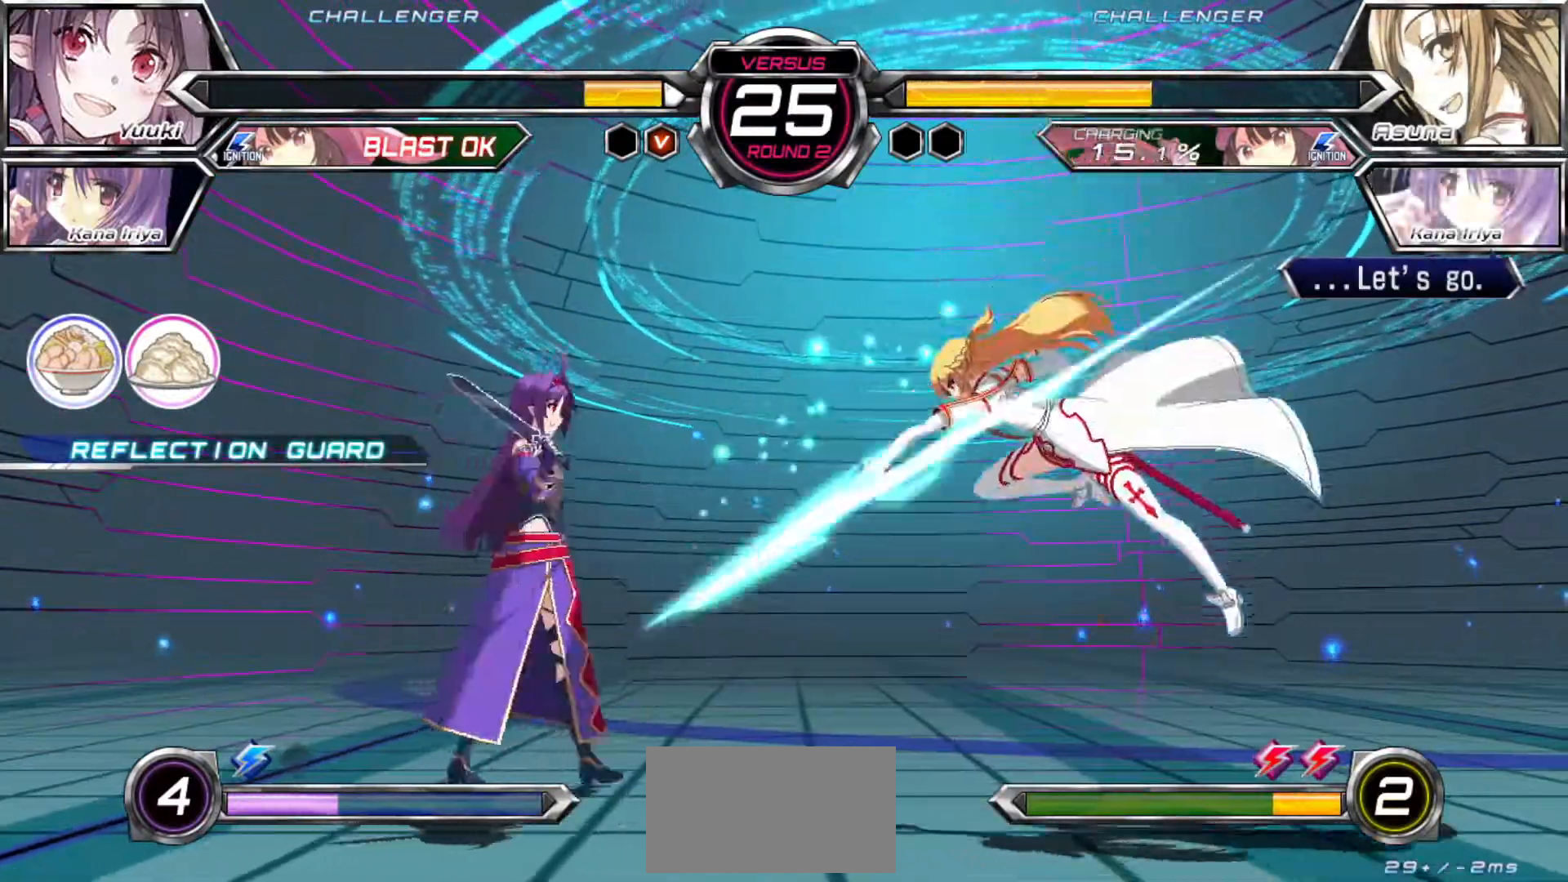
{"dt_ms": 500, "buttons": [], "left_stick": "center", "events": [[167, "SQUARE", "down"], [183, "left_stick", "center"], [233, "SQUARE", "up"], [383, "TRIANGLE", "down"], [433, "TRIANGLE", "up"]]}
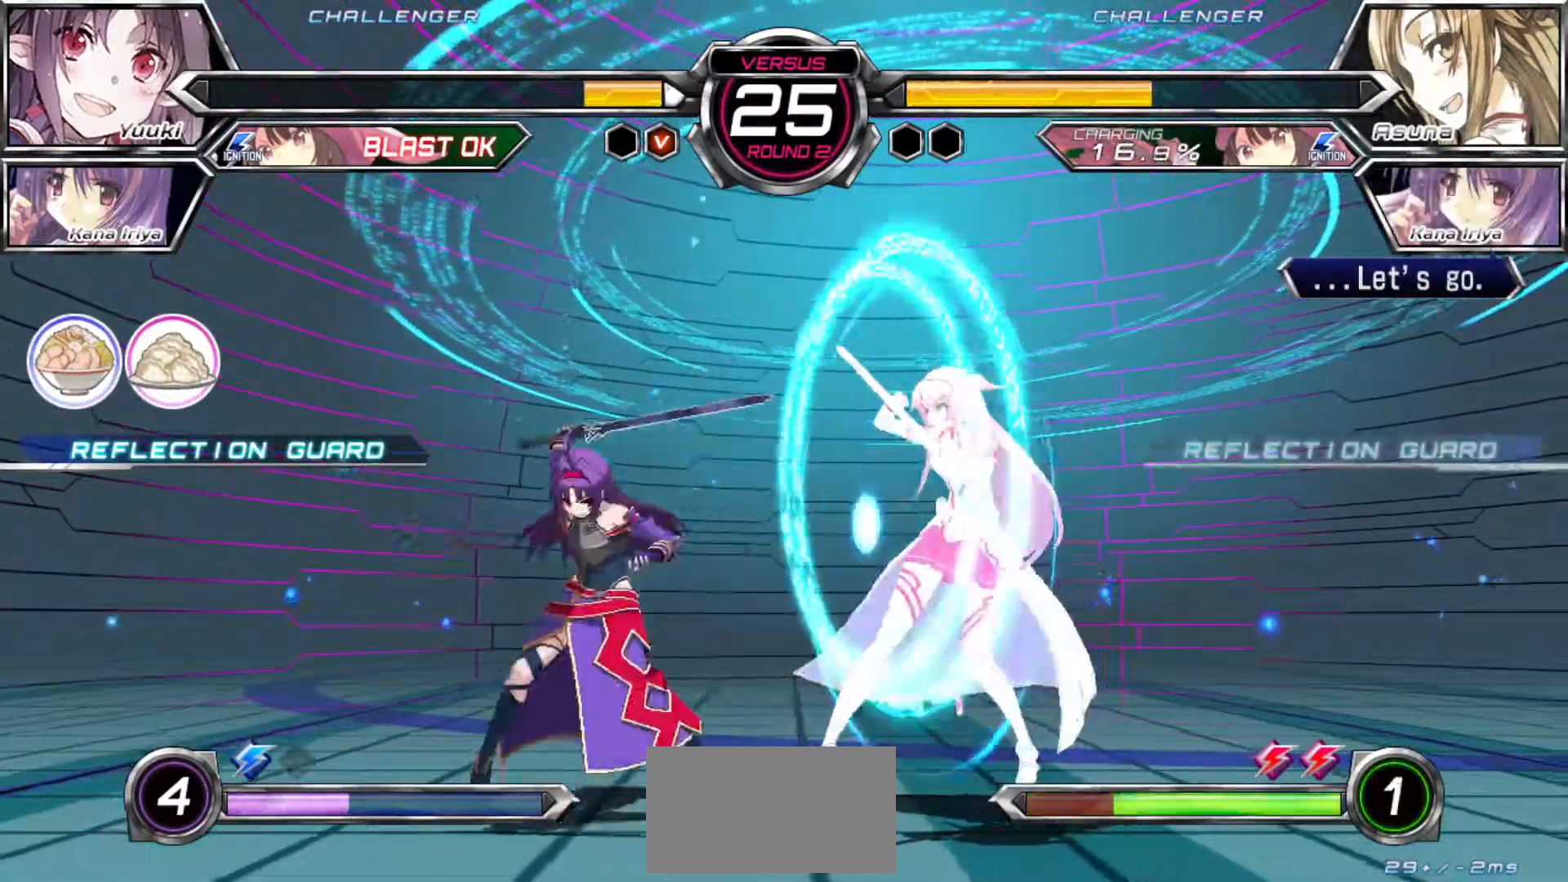
{"dt_ms": 500, "buttons": [], "left_stick": "down-left", "events": [[383, "left_stick", "down-left"]]}
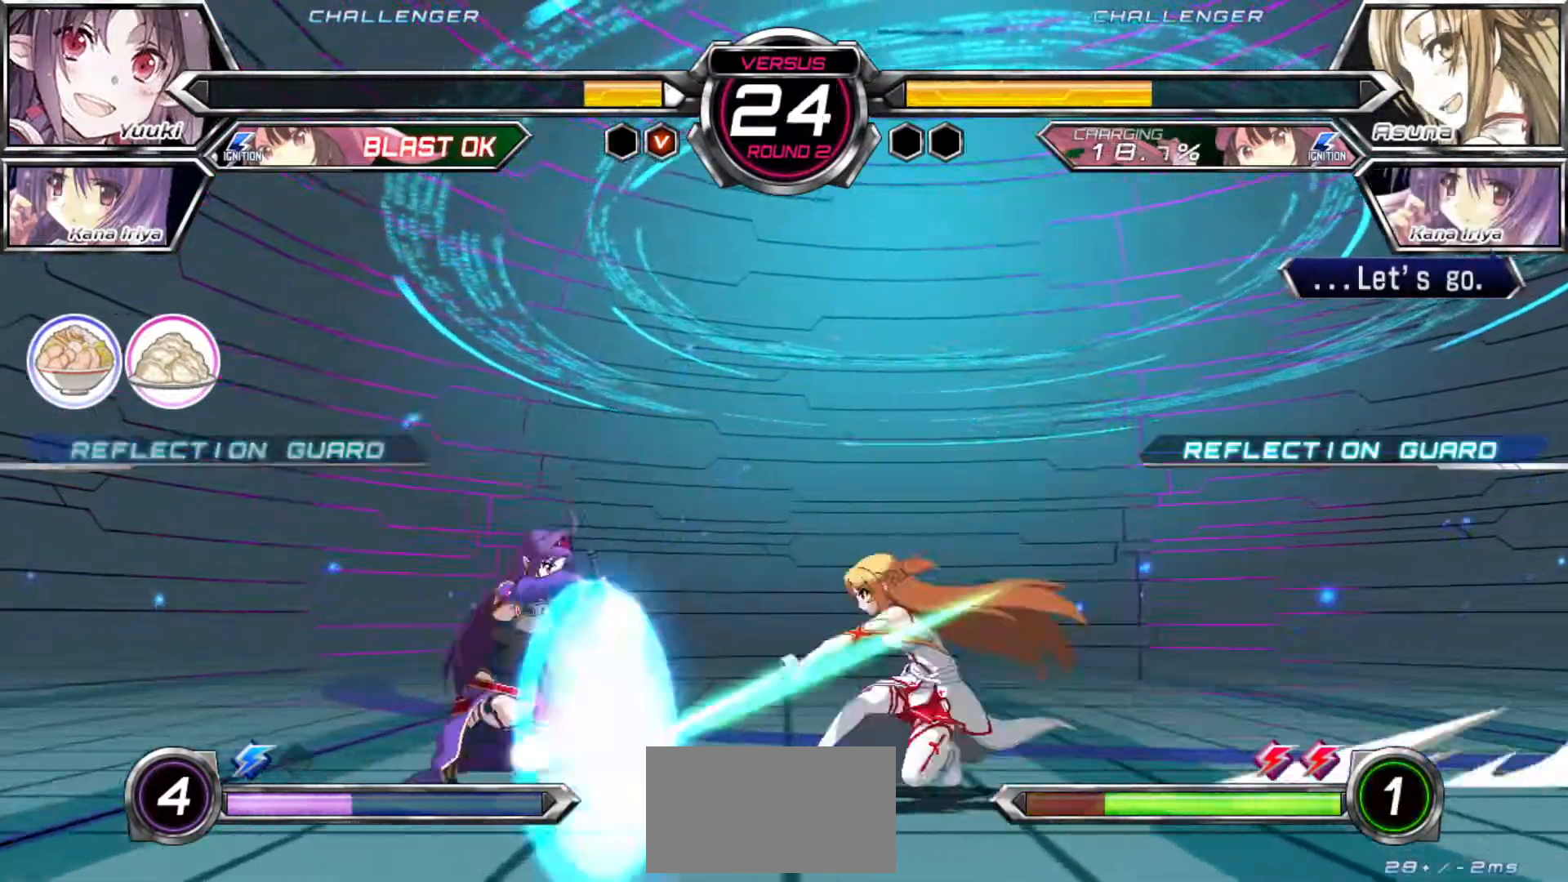
{"dt_ms": 500, "buttons": [], "left_stick": "center", "events": [[117, "R1", "down"], [117, "TRIANGLE", "down"], [133, "left_stick", "left"], [150, "R1", "up"], [167, "TRIANGLE", "up"], [433, "left_stick", "right"], [500, "left_stick", "center"]]}
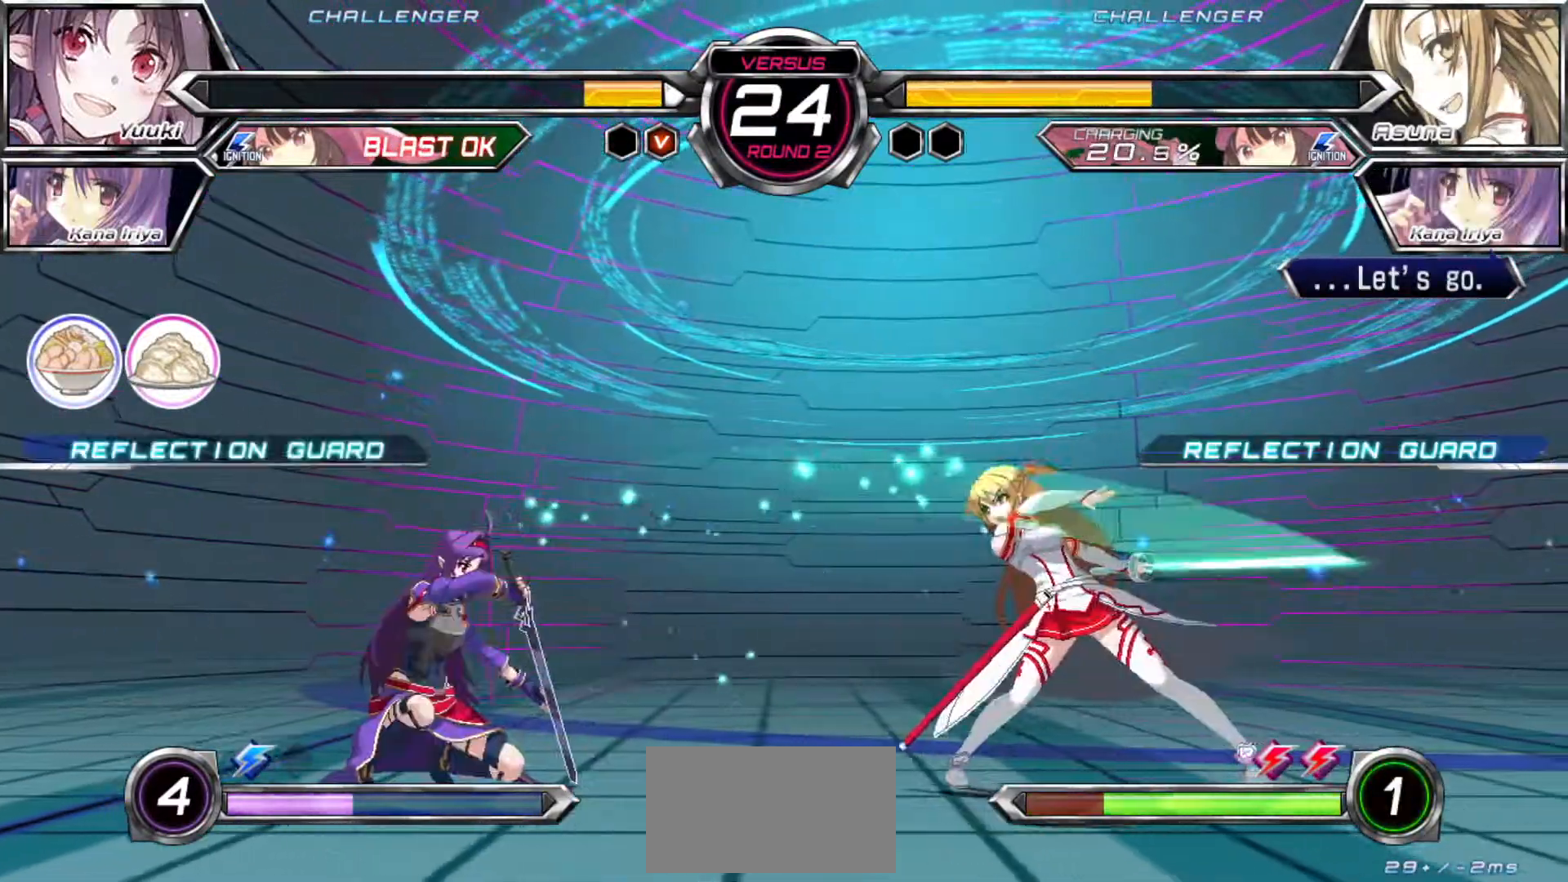
{"dt_ms": 1000, "buttons": [], "left_stick": "down-left", "events": [[50, "left_stick", "right"], [350, "left_stick", "left"], [383, "R1", "down"], [433, "R1", "up"], [917, "left_stick", "down-left"]]}
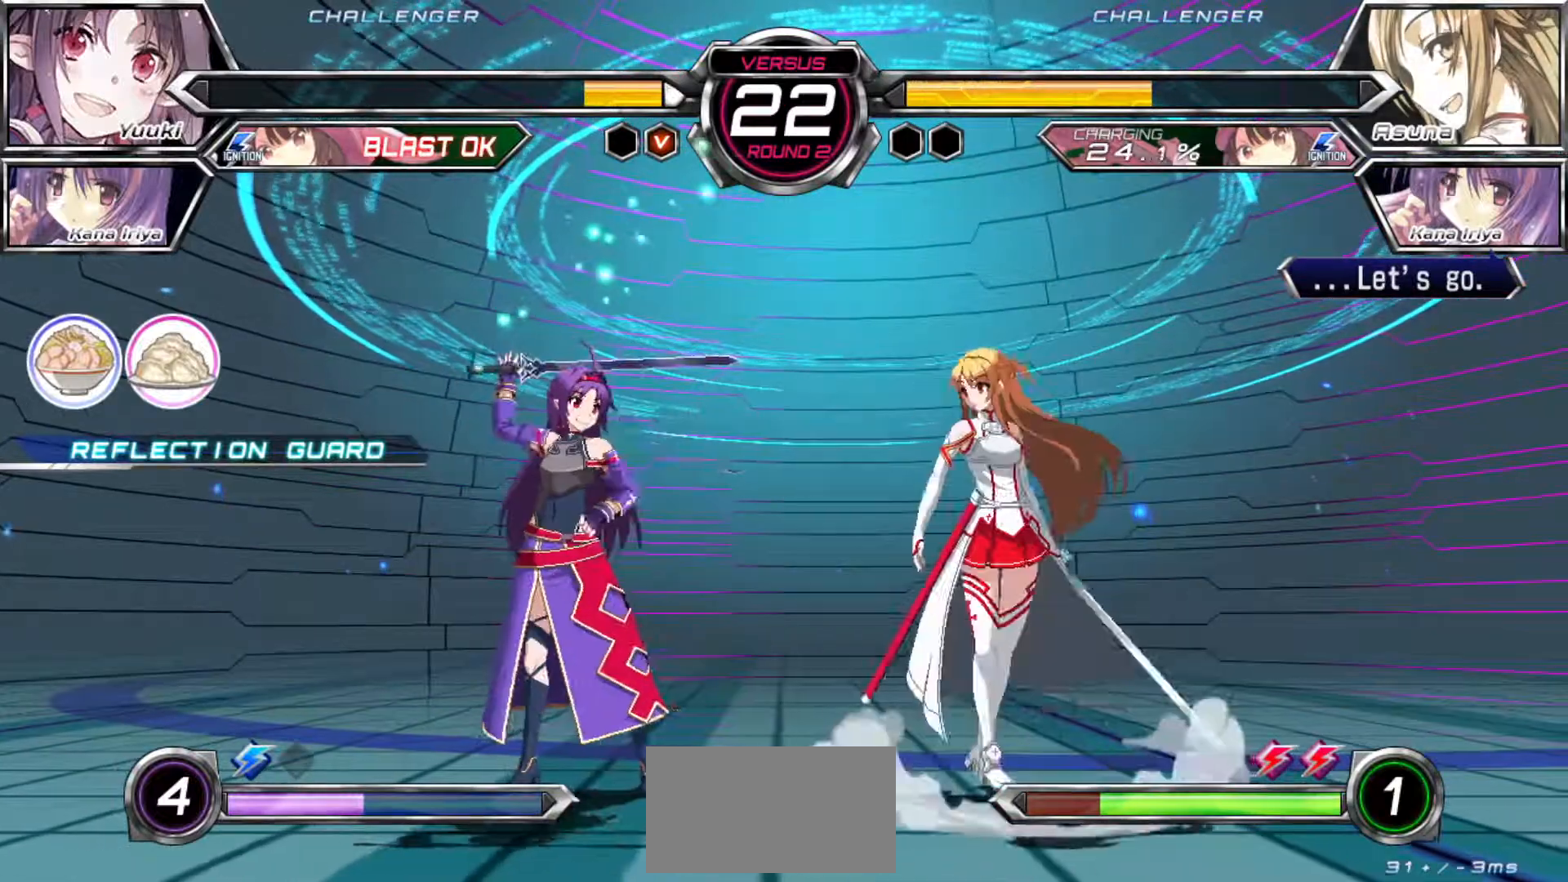
{"dt_ms": 500, "buttons": [], "left_stick": "down-left", "events": []}
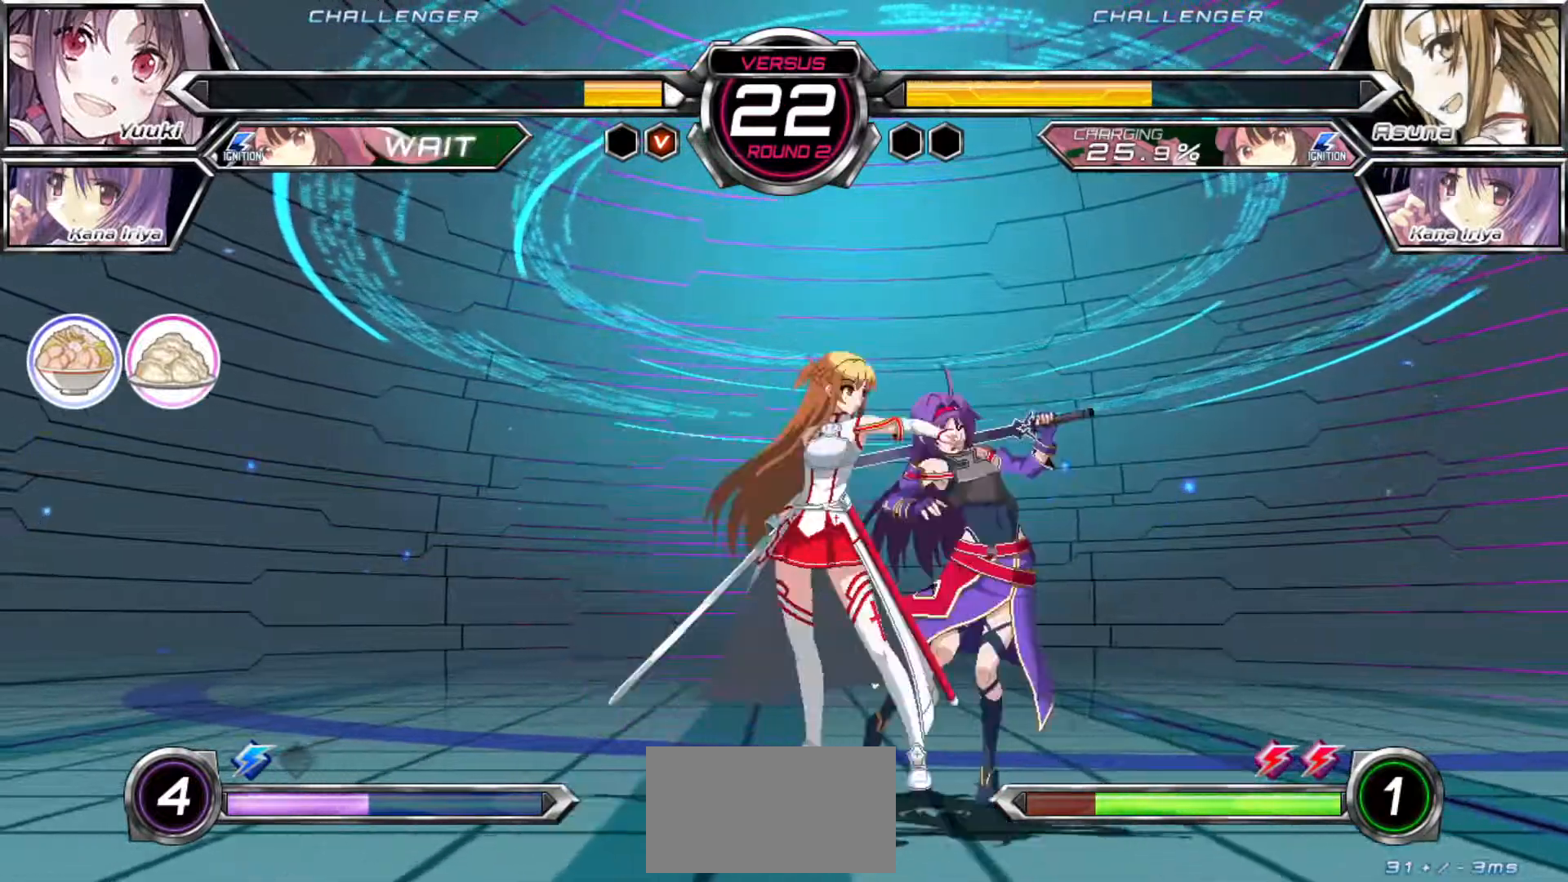
{"dt_ms": 500, "buttons": ["SQUARE"], "left_stick": "right", "events": [[167, "left_stick", "center"], [233, "SQUARE", "down"], [450, "left_stick", "right"]]}
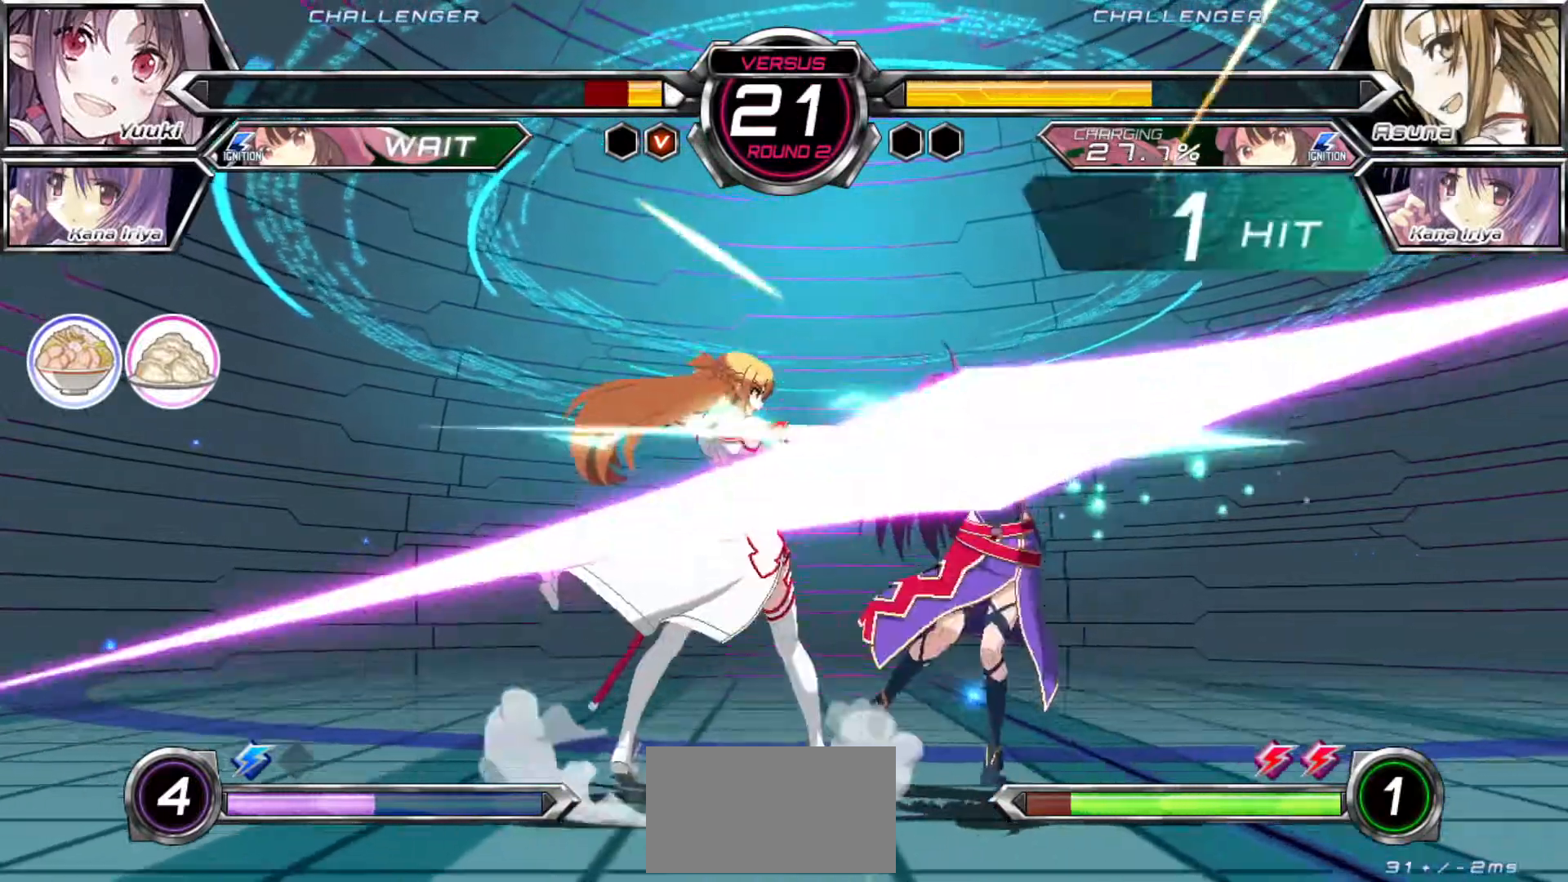
{"dt_ms": 500, "buttons": ["SQUARE"], "left_stick": "right", "events": []}
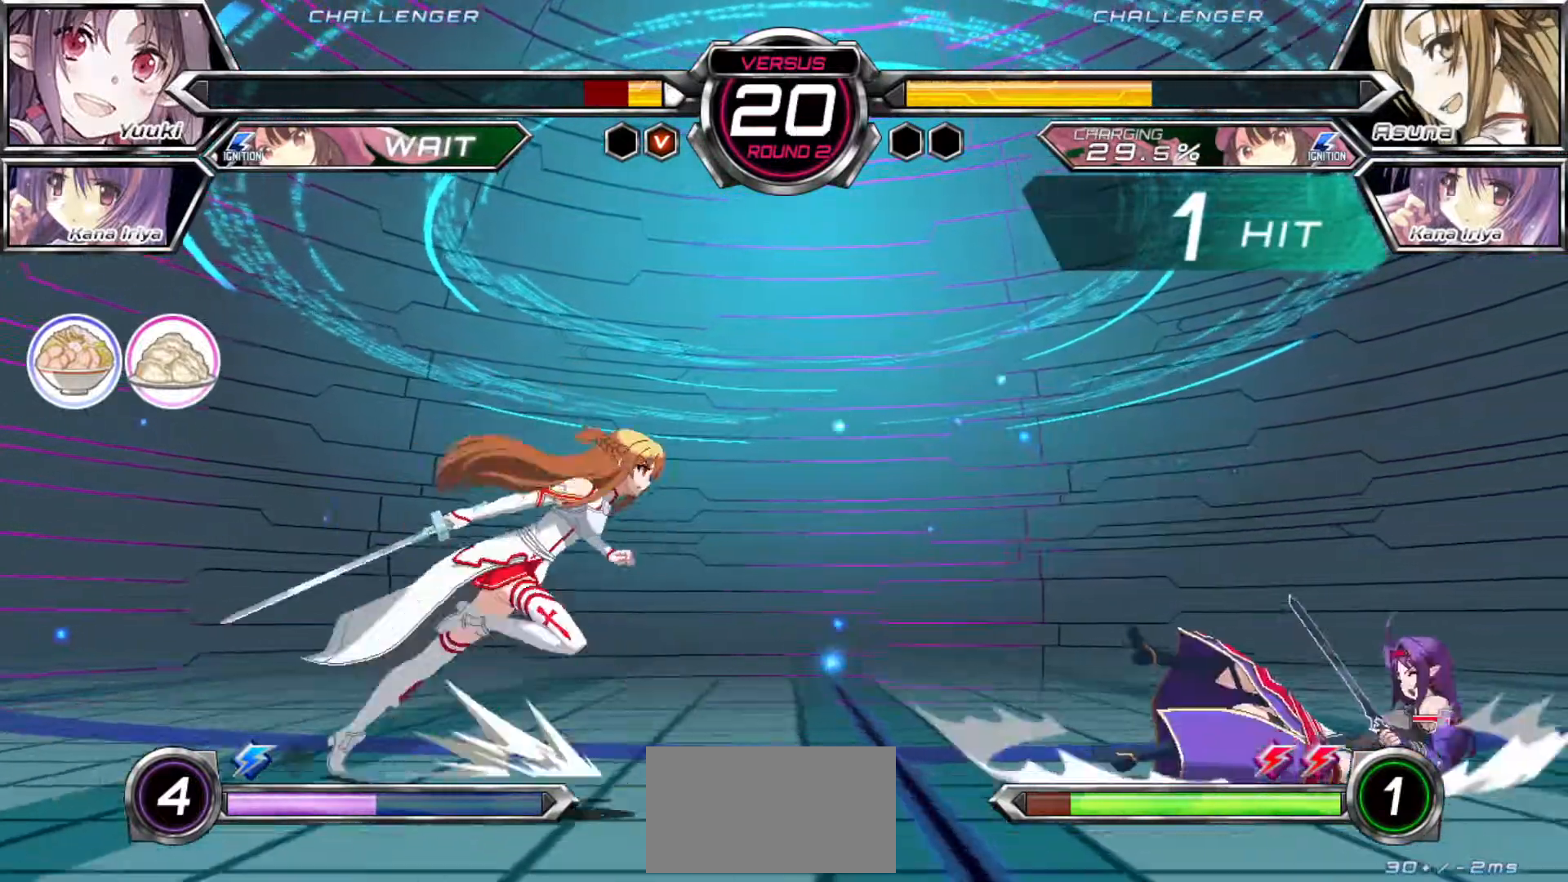
{"dt_ms": 500, "buttons": [], "left_stick": "down-right", "events": [[133, "SQUARE", "up"], [183, "left_stick", "down-right"]]}
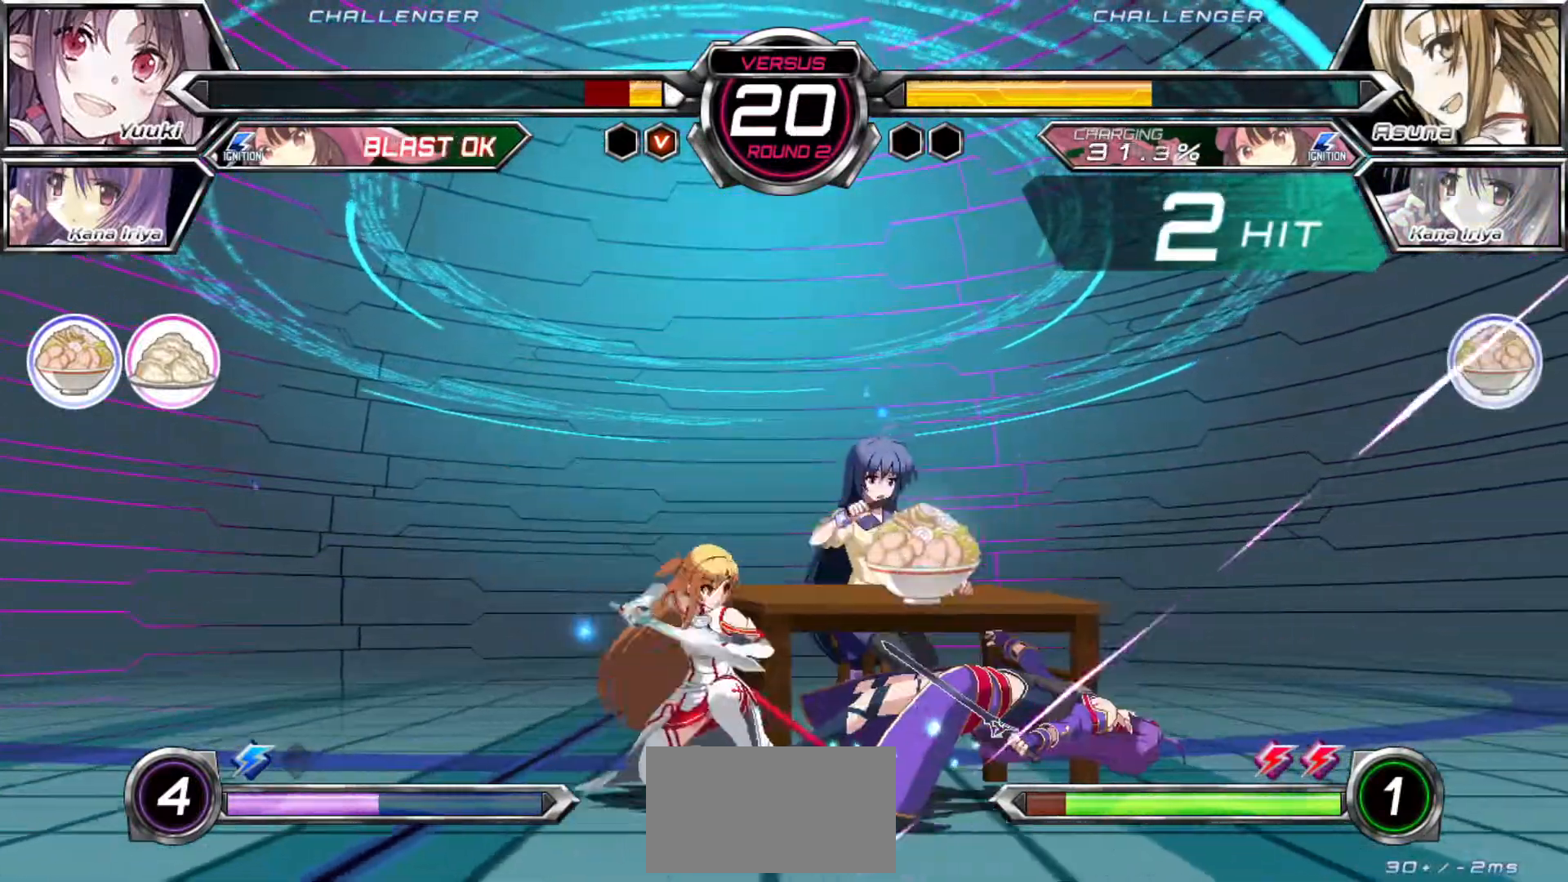
{"dt_ms": 500, "buttons": [], "left_stick": "down-right", "events": []}
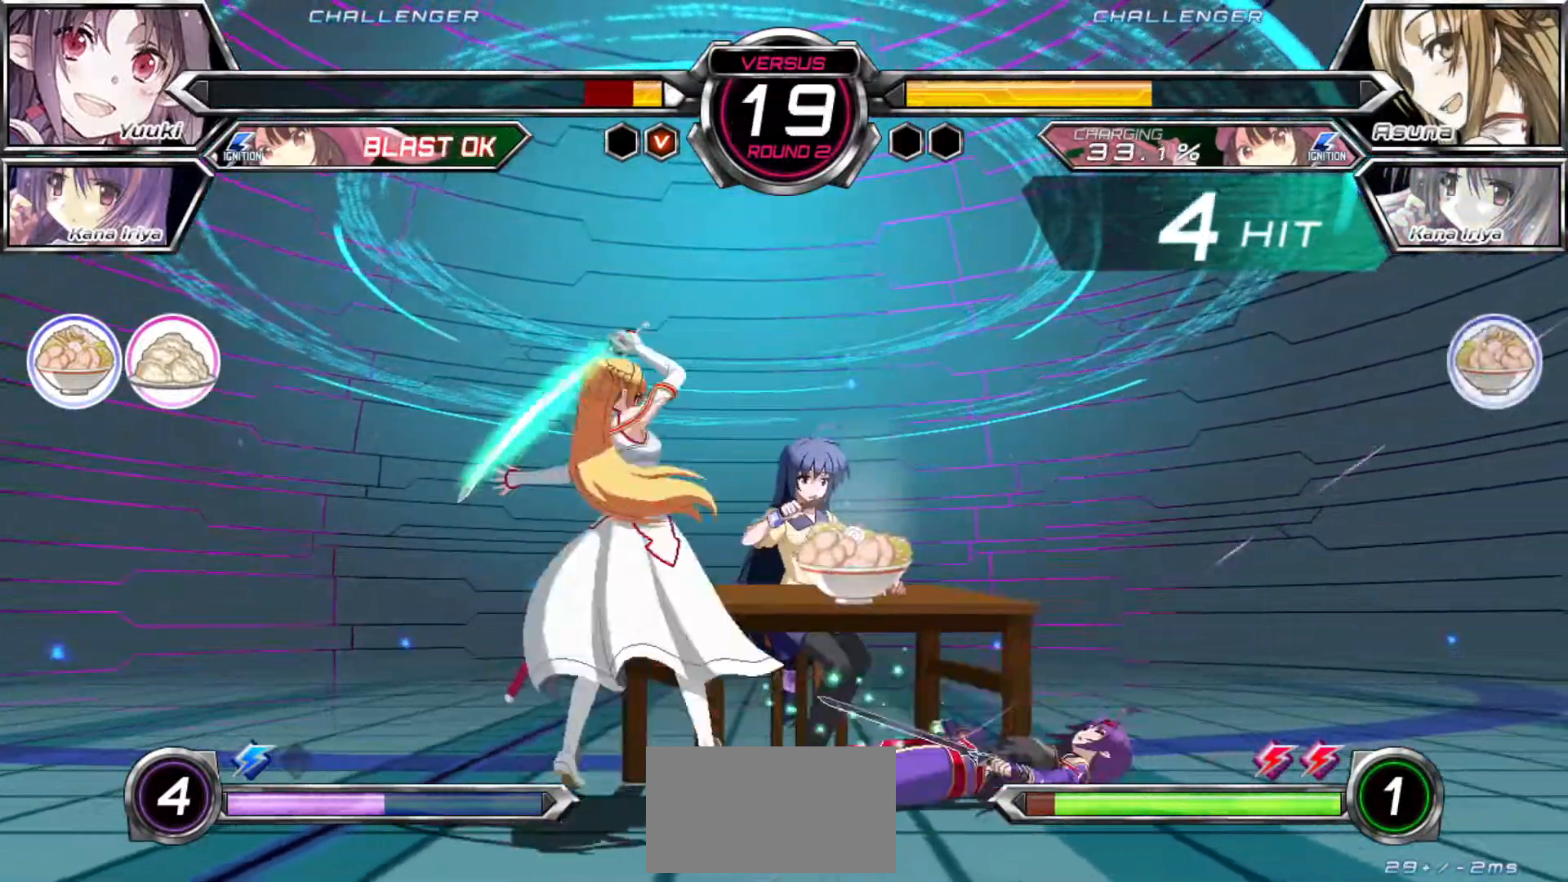
{"dt_ms": 500, "buttons": [], "left_stick": "center"}
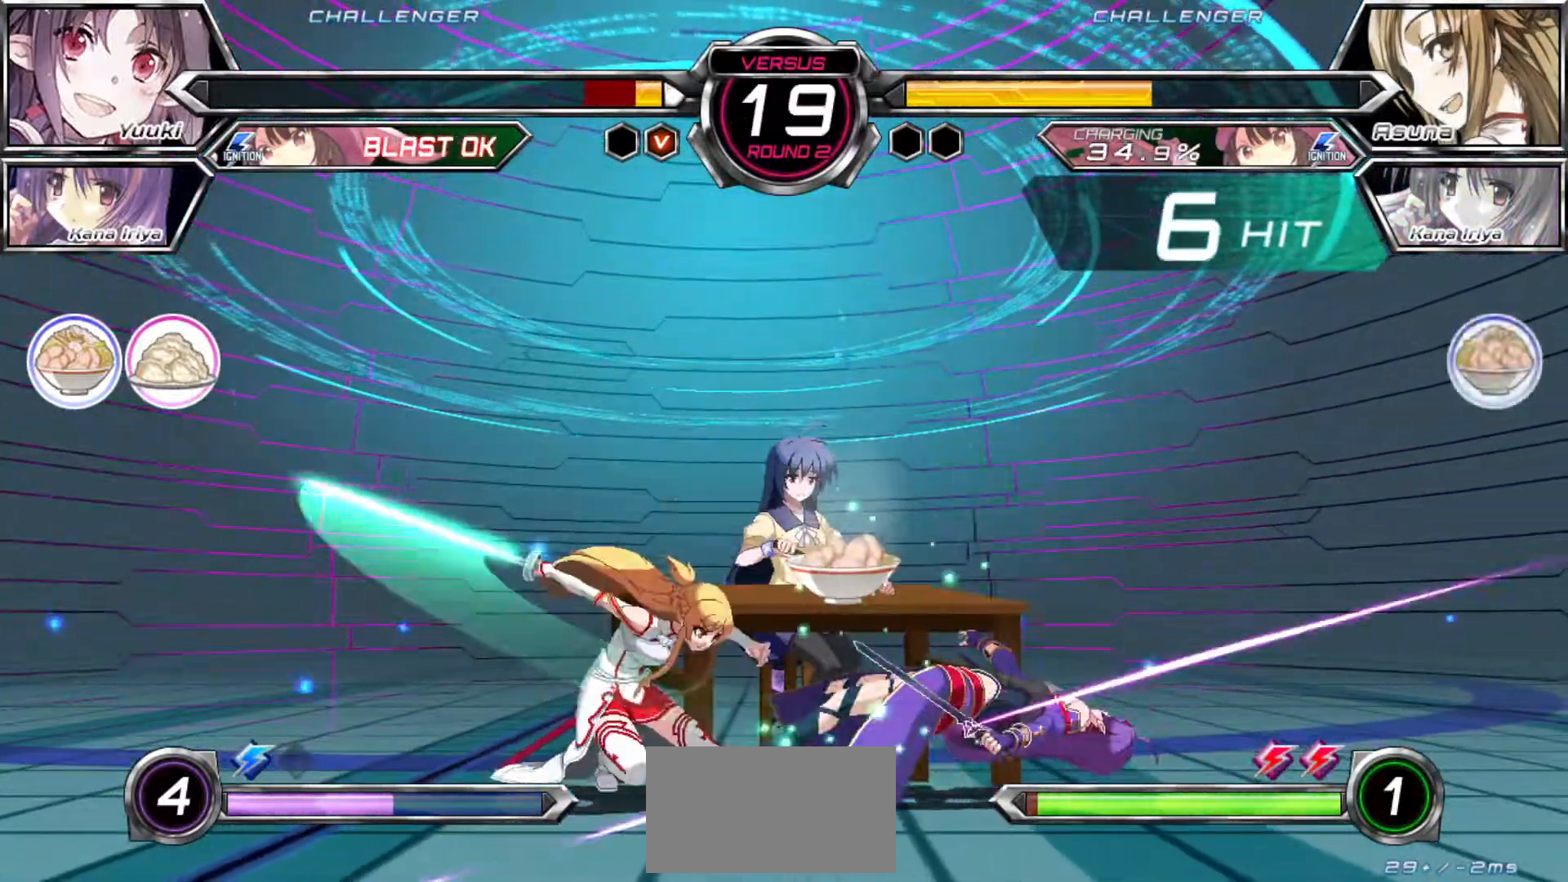
{"dt_ms": 500, "buttons": [], "left_stick": "right", "events": [[33, "left_stick", "right"], [83, "left_stick", "center"], [167, "left_stick", "right"], [233, "left_stick", "center"], [333, "left_stick", "right"]]}
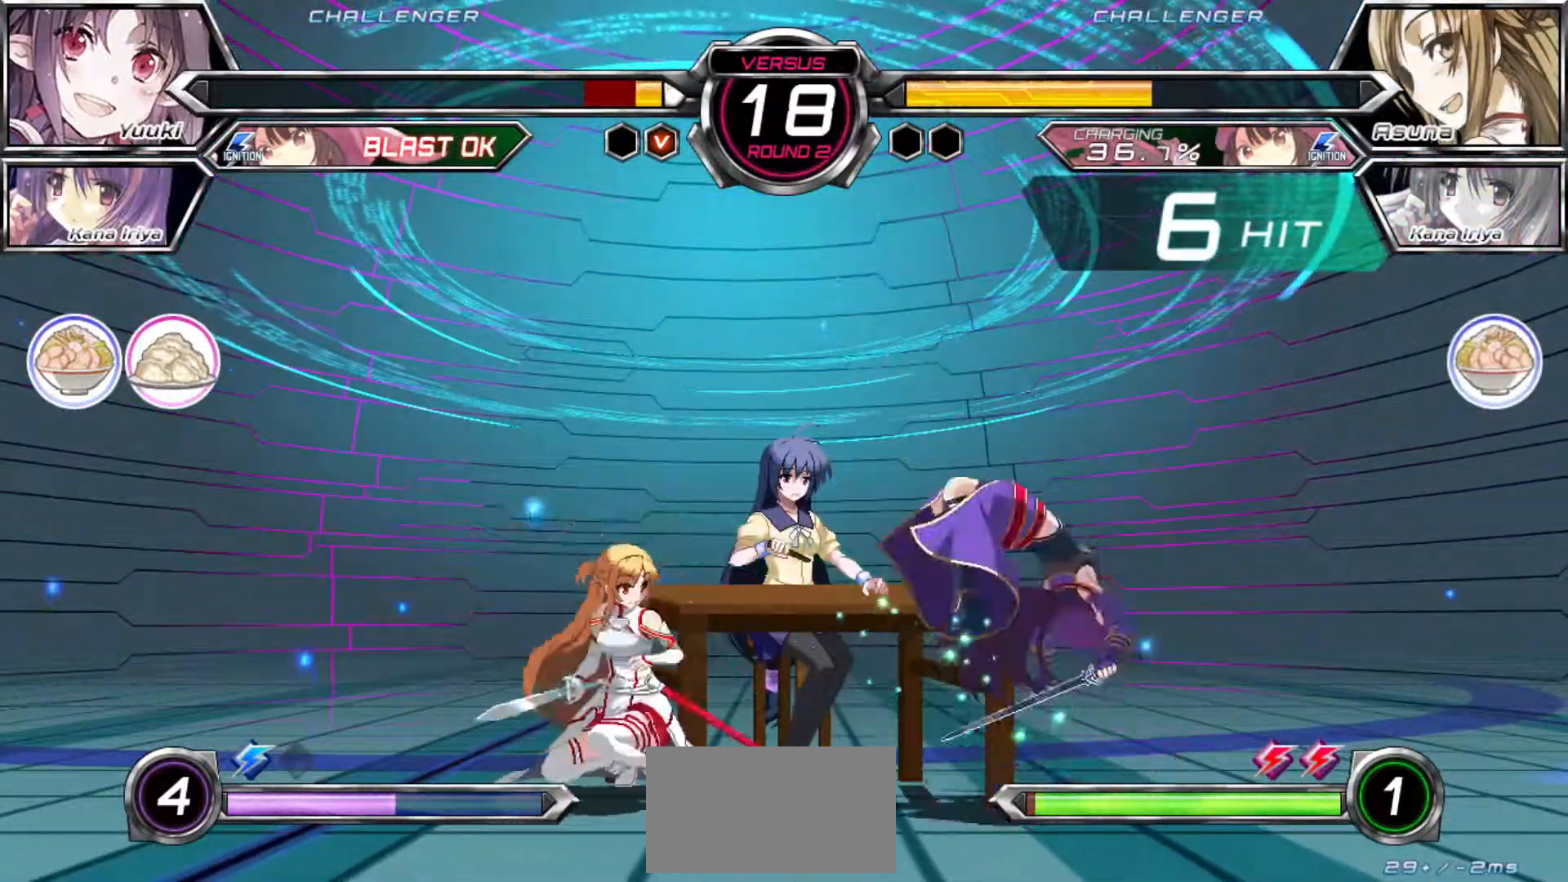
{"dt_ms": 500, "buttons": [], "left_stick": "right"}
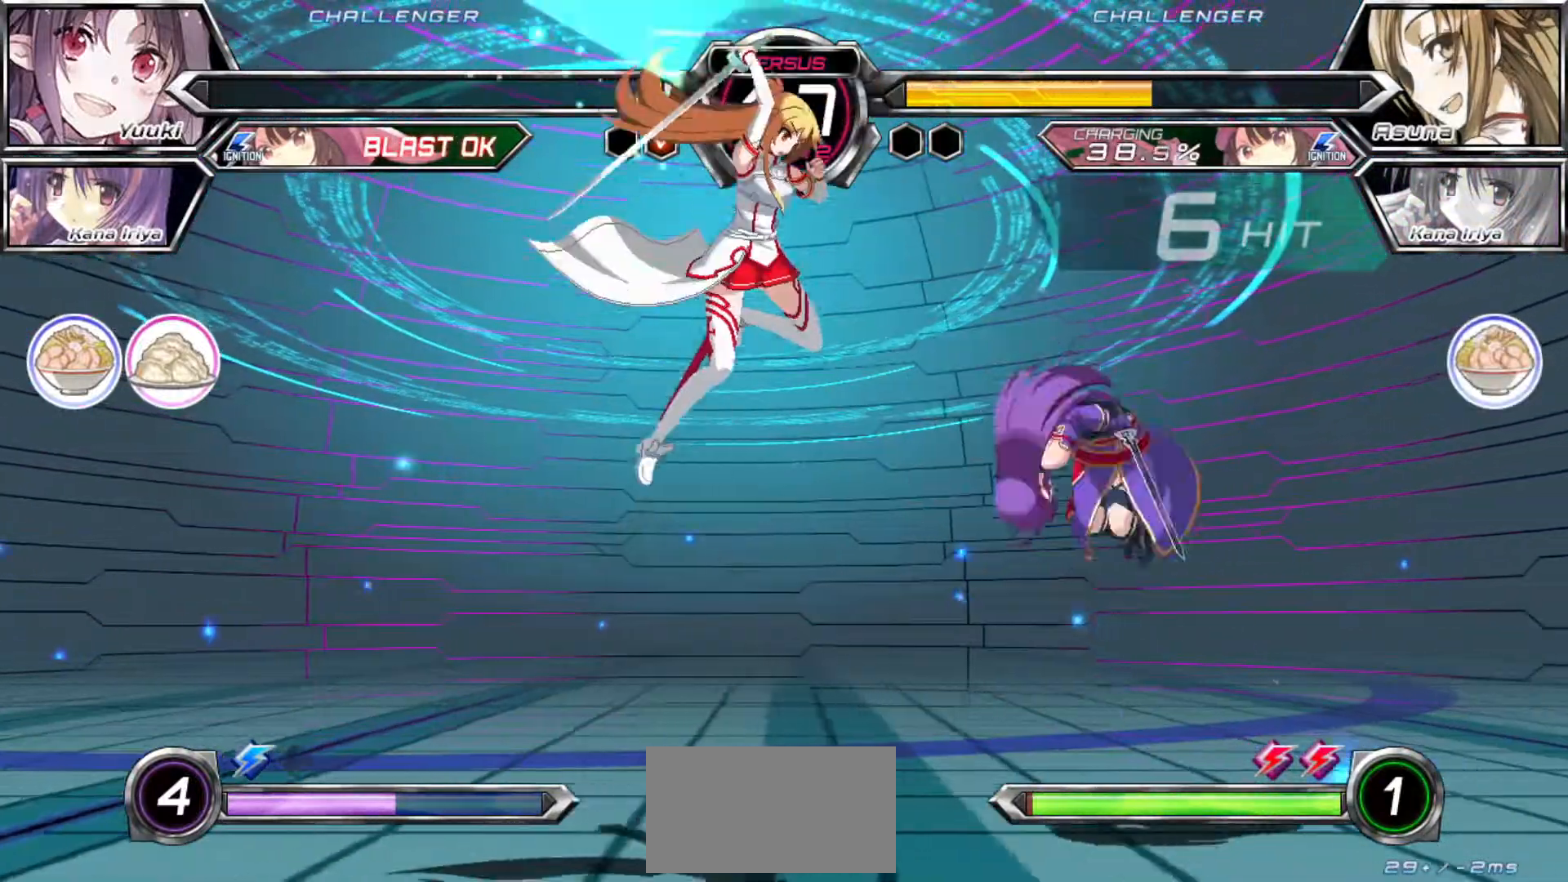
{"dt_ms": 500, "buttons": [], "left_stick": "down-right", "events": [[167, "left_stick", "down-right"]]}
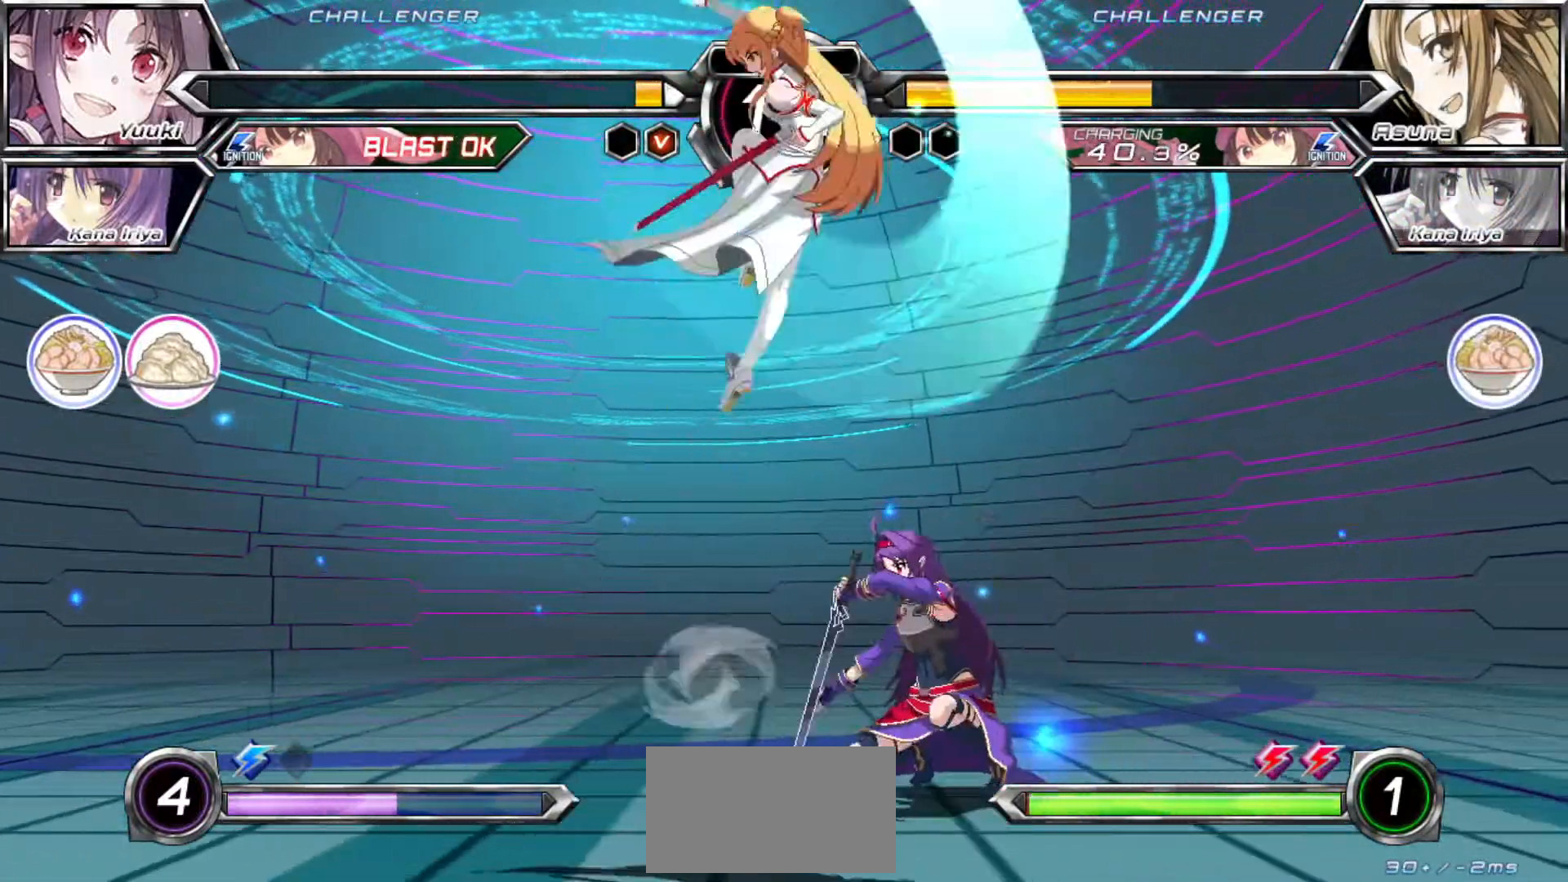
{"dt_ms": 500, "buttons": [], "left_stick": "up", "events": [[50, "left_stick", "right"], [300, "left_stick", "up"]]}